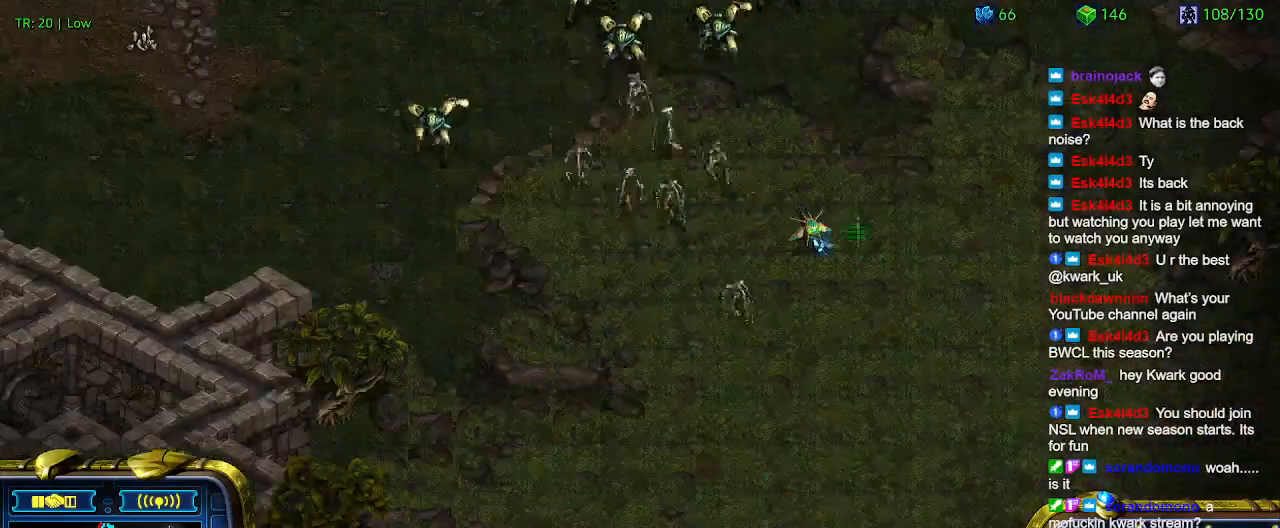
Gameplay with keyboard; each line is a JSON object with the keys held at the frame after it. "events" lists presses ("down") and releases ("up") of "1", "2", "3", "4", "5", "6", "a", "c", "ctrl", "d", "e", "f2", "f3", "q", "s", "t", "w", "x" and "z" between this image and that frame as [ms after this image, input, new state], when the widget could be followed in between. No other keys are recorded. Mouse input is not recorded.
{"keys": [], "events": []}
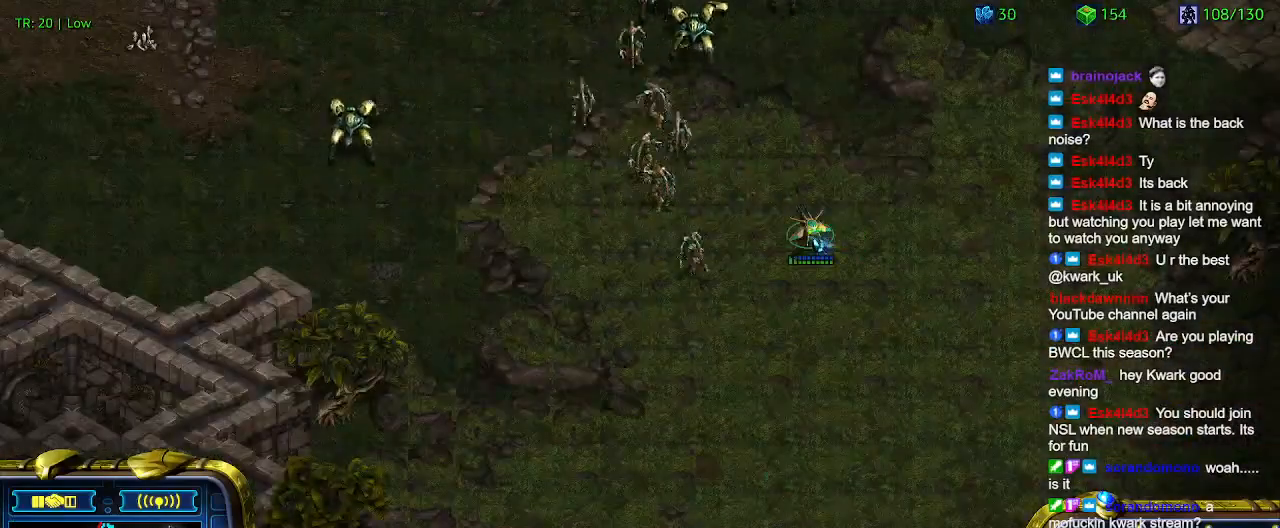
{"keys": [], "events": []}
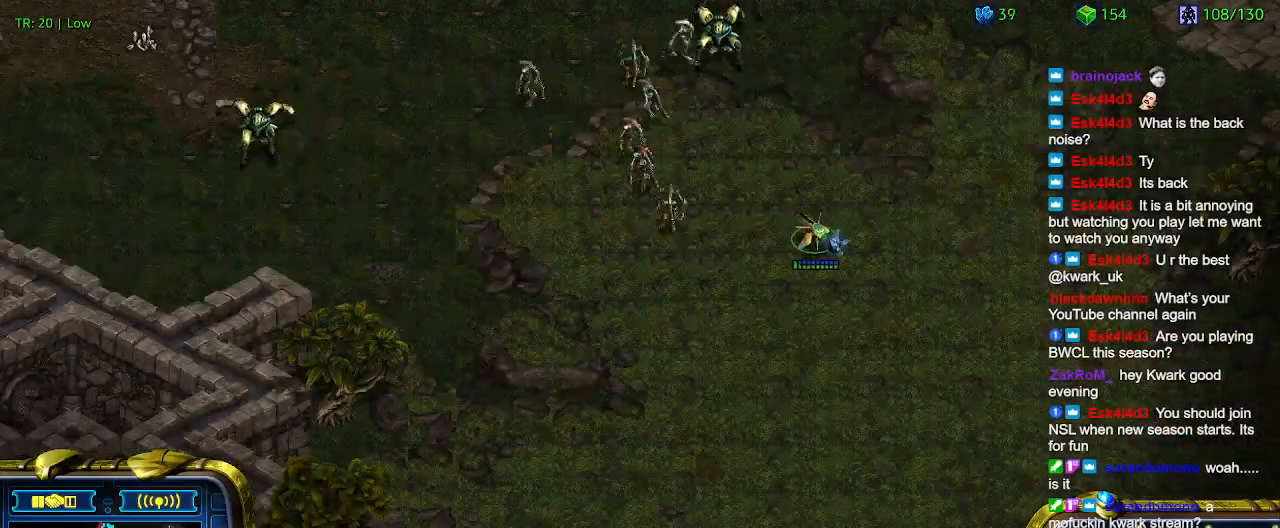
{"keys": [], "events": []}
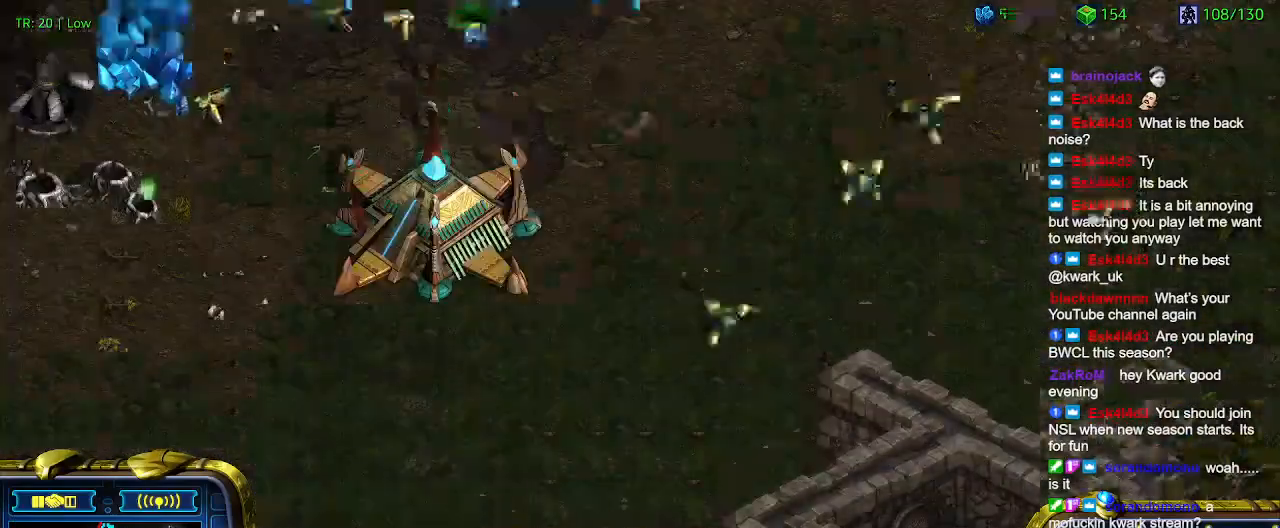
{"keys": [], "events": [[367, "5", "down"], [467, "5", "up"]]}
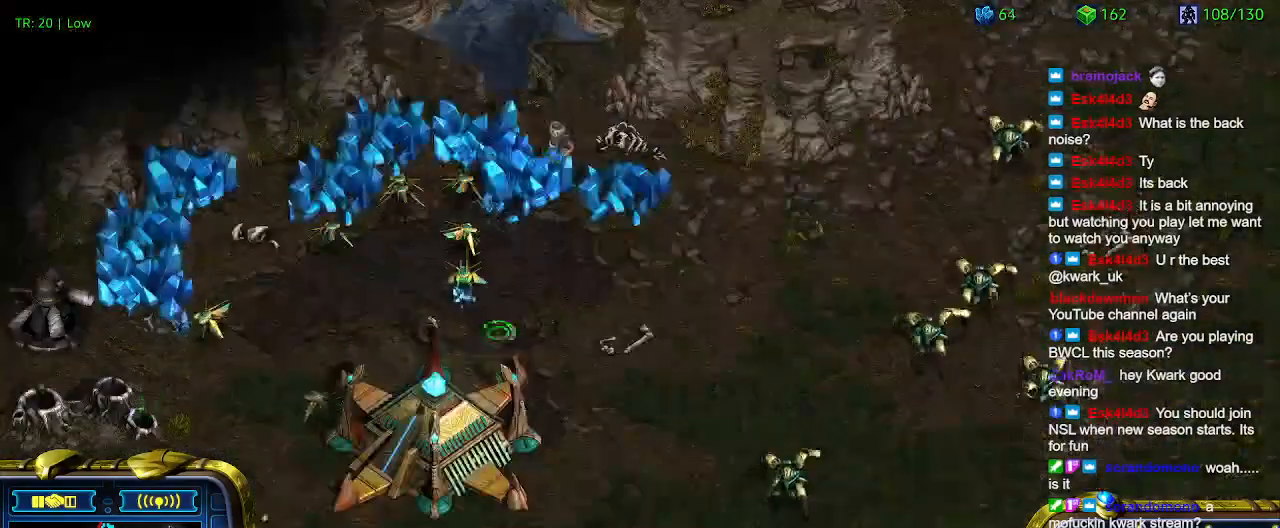
{"keys": [], "events": [[100, "6", "down"], [200, "6", "up"]]}
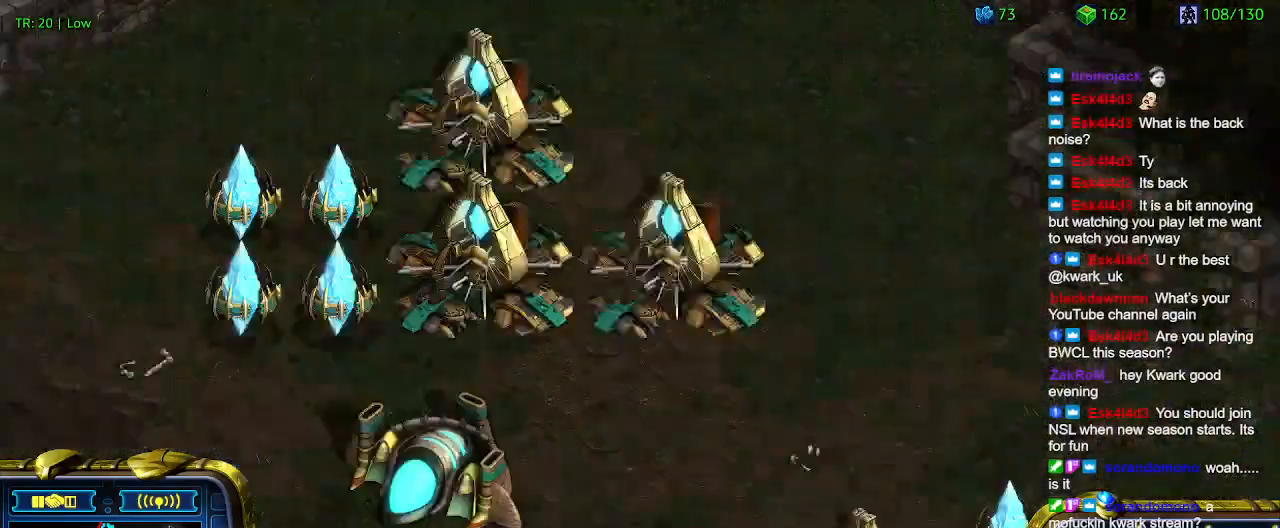
{"keys": [], "events": []}
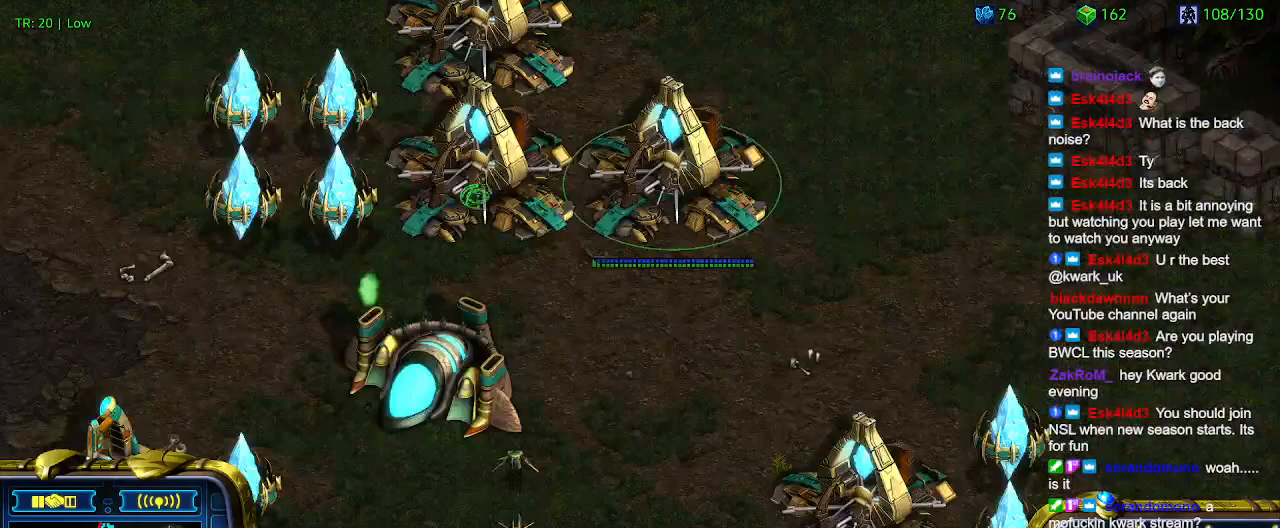
{"keys": [], "events": []}
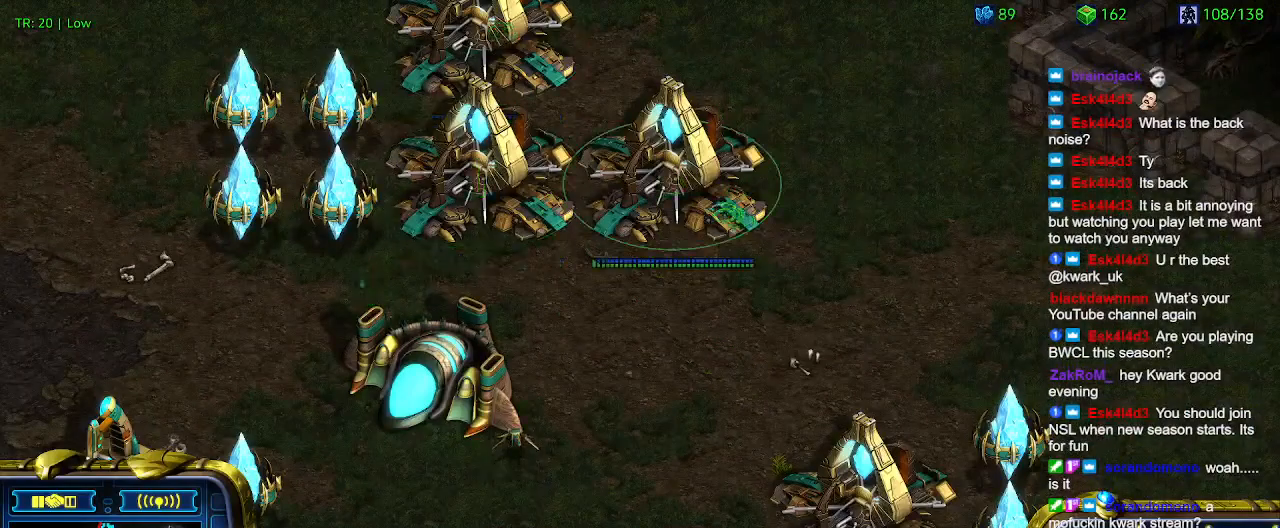
{"keys": [], "events": [[100, "w", "down"], [200, "w", "up"]]}
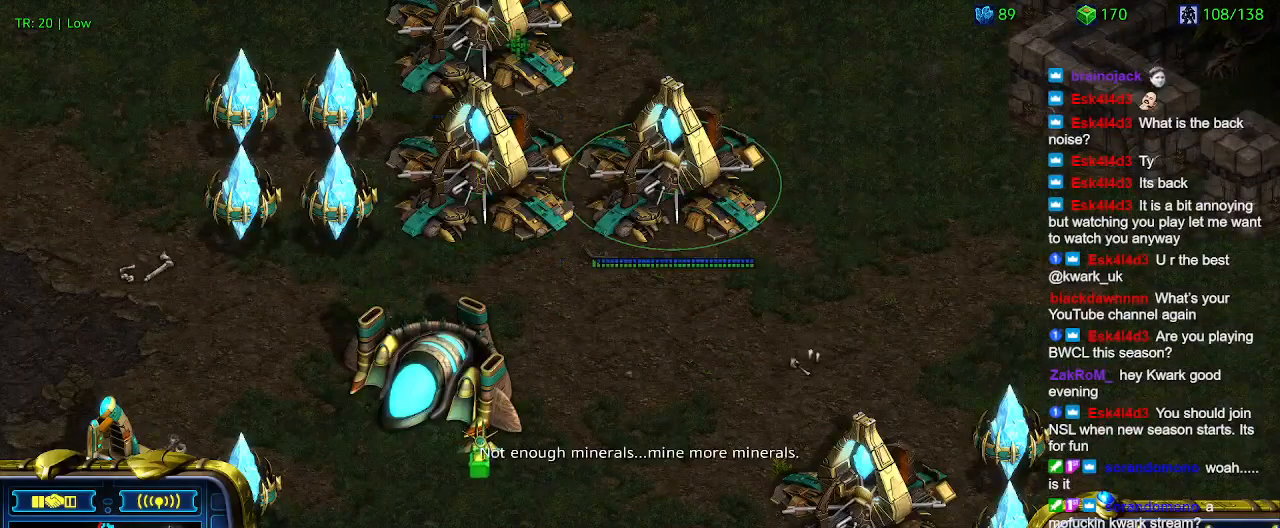
{"keys": [], "events": []}
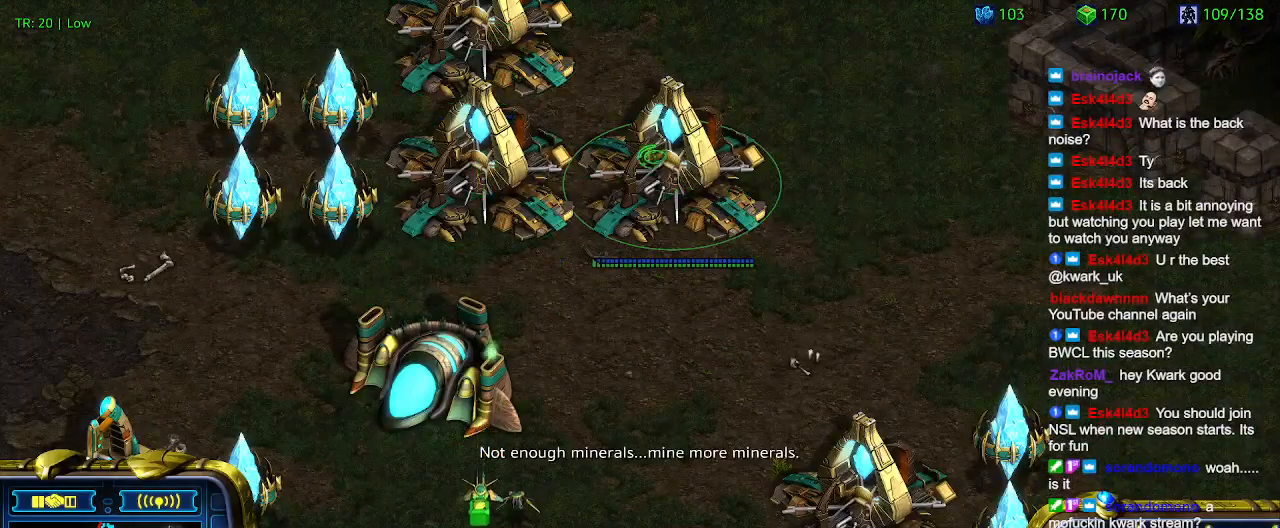
{"keys": [], "events": [[233, "w", "down"], [333, "w", "up"]]}
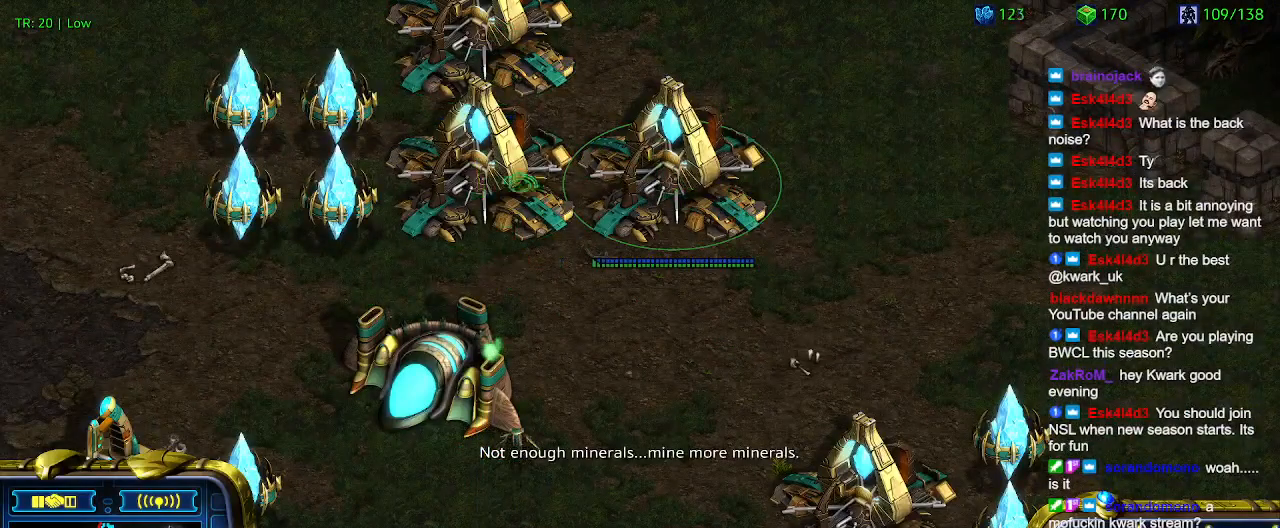
{"keys": [], "events": [[267, "w", "down"], [400, "w", "up"]]}
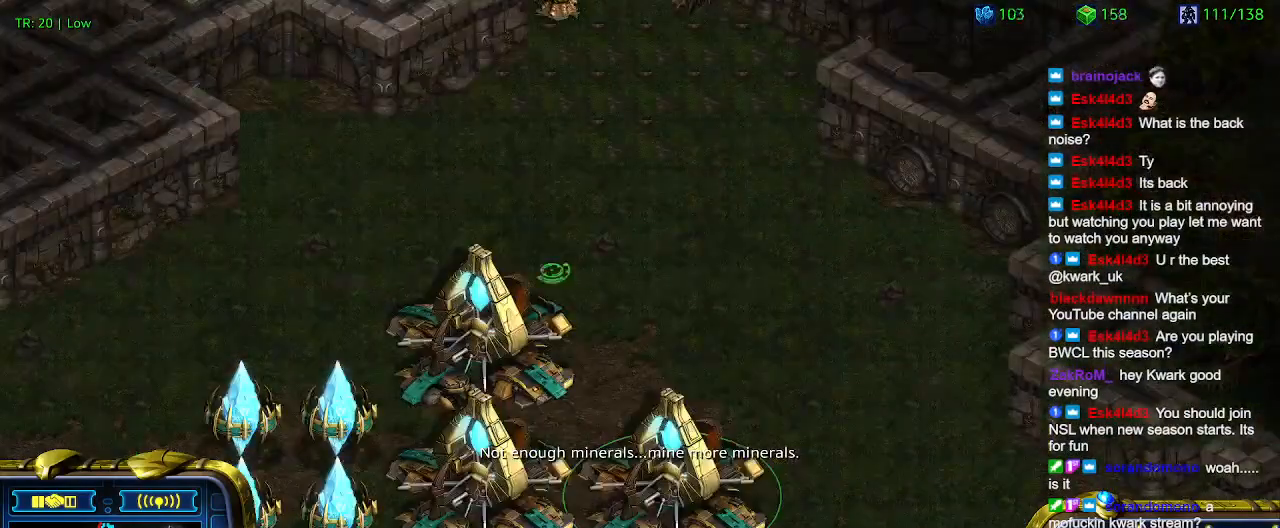
{"keys": [], "events": []}
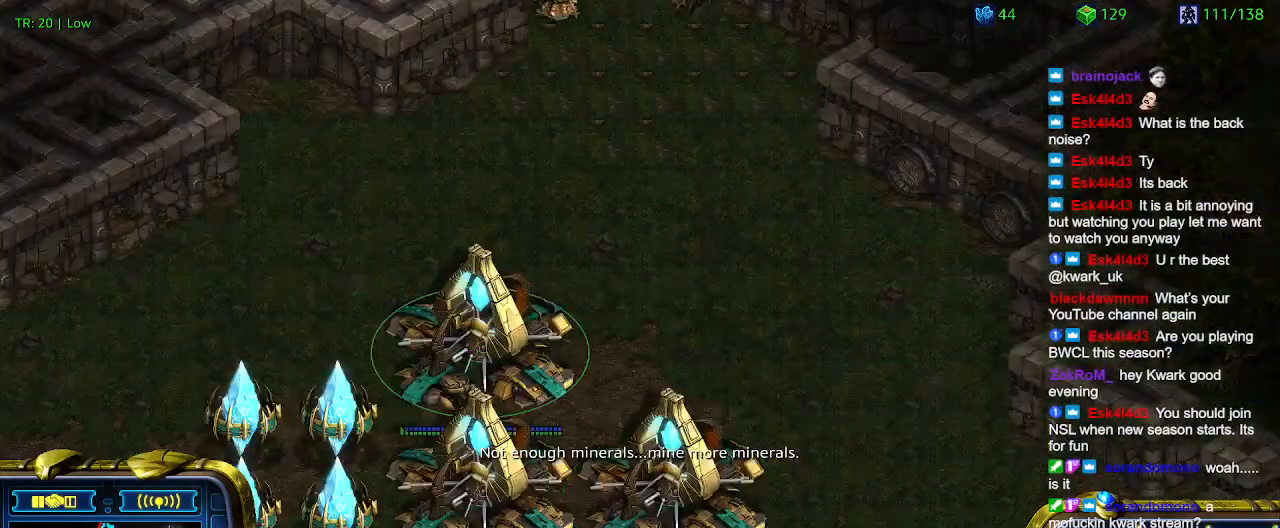
{"keys": [], "events": []}
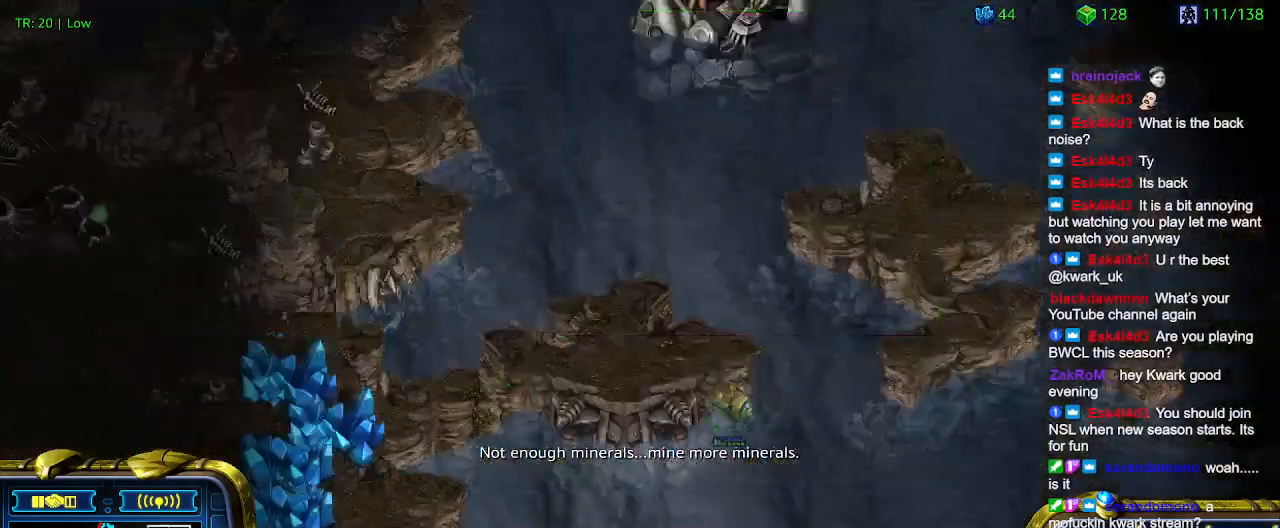
{"keys": [], "events": []}
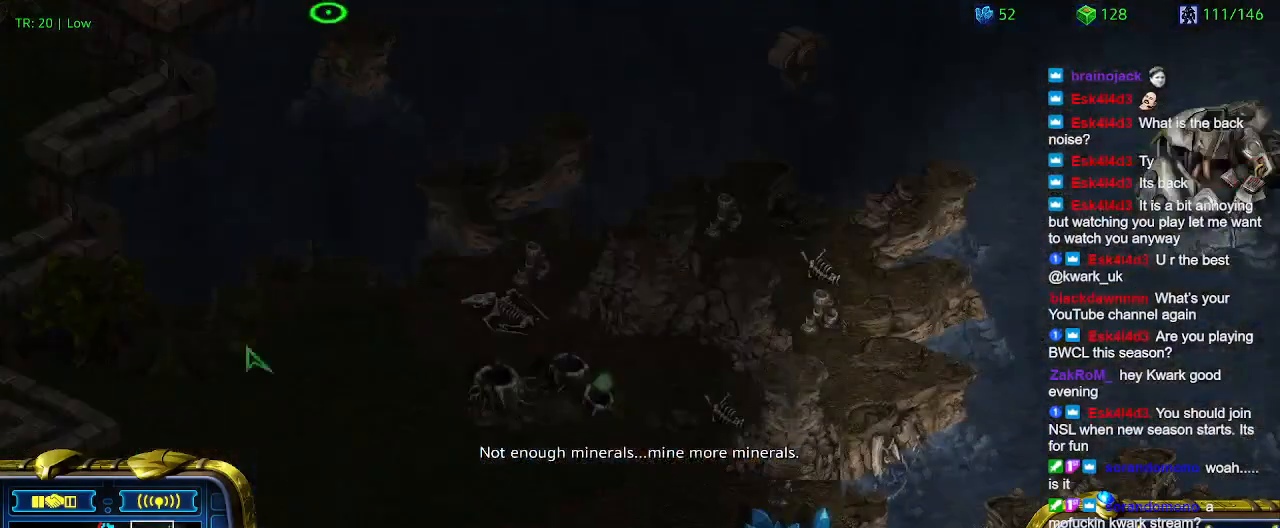
{"keys": [], "events": []}
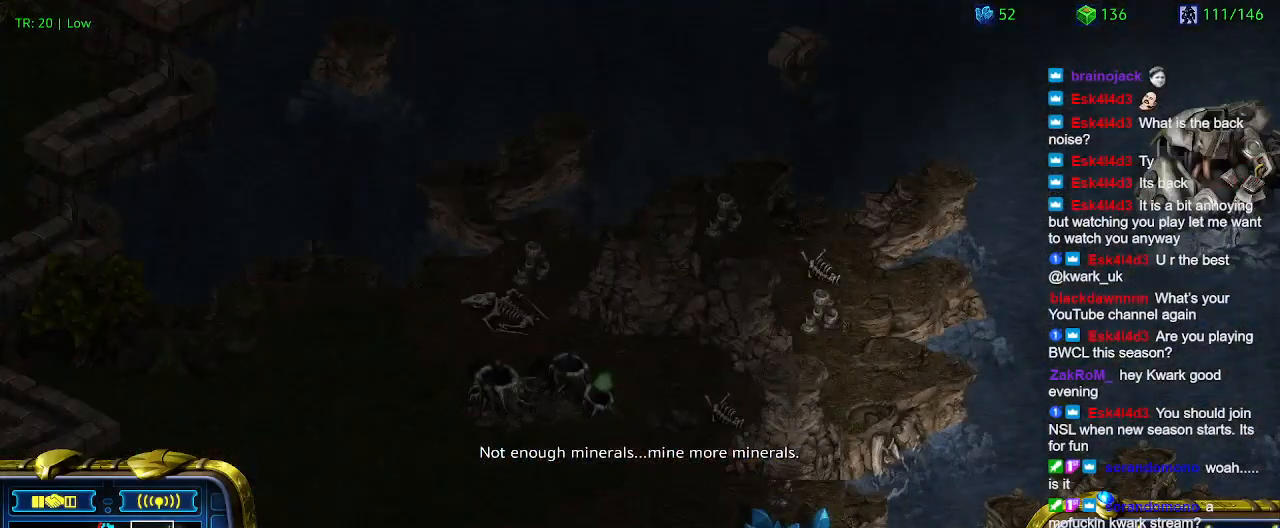
{"keys": [], "events": []}
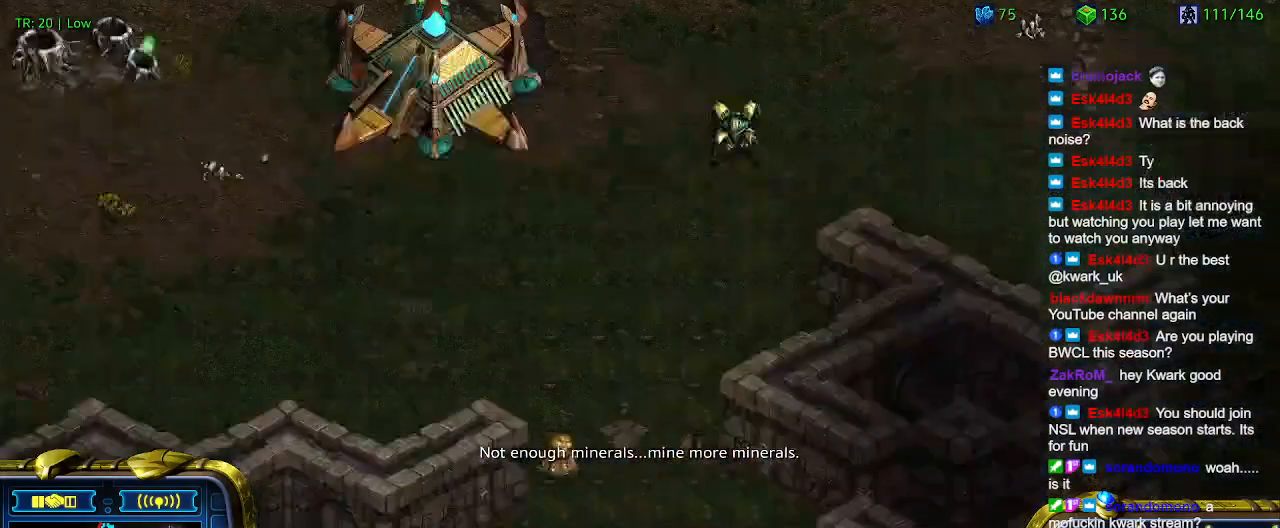
{"keys": [], "events": []}
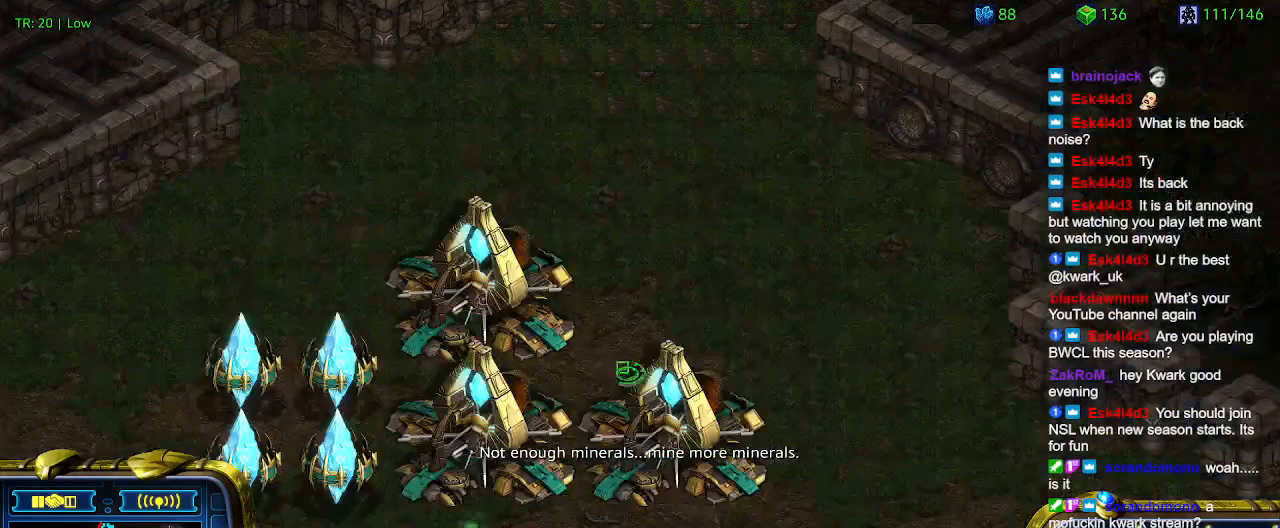
{"keys": [], "events": []}
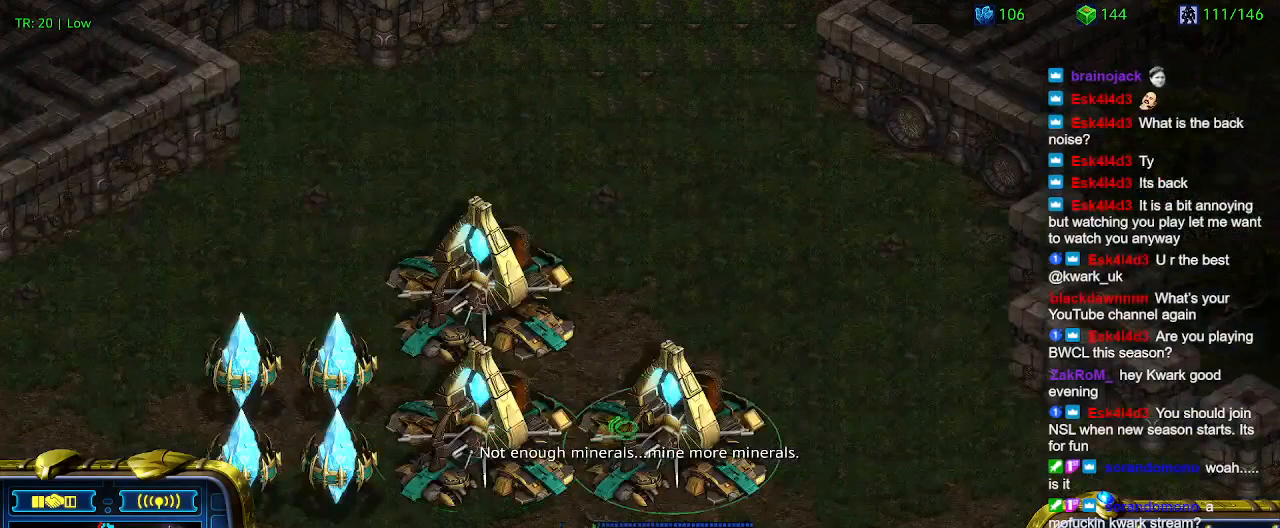
{"keys": [], "events": [[400, "w", "down"], [467, "w", "up"]]}
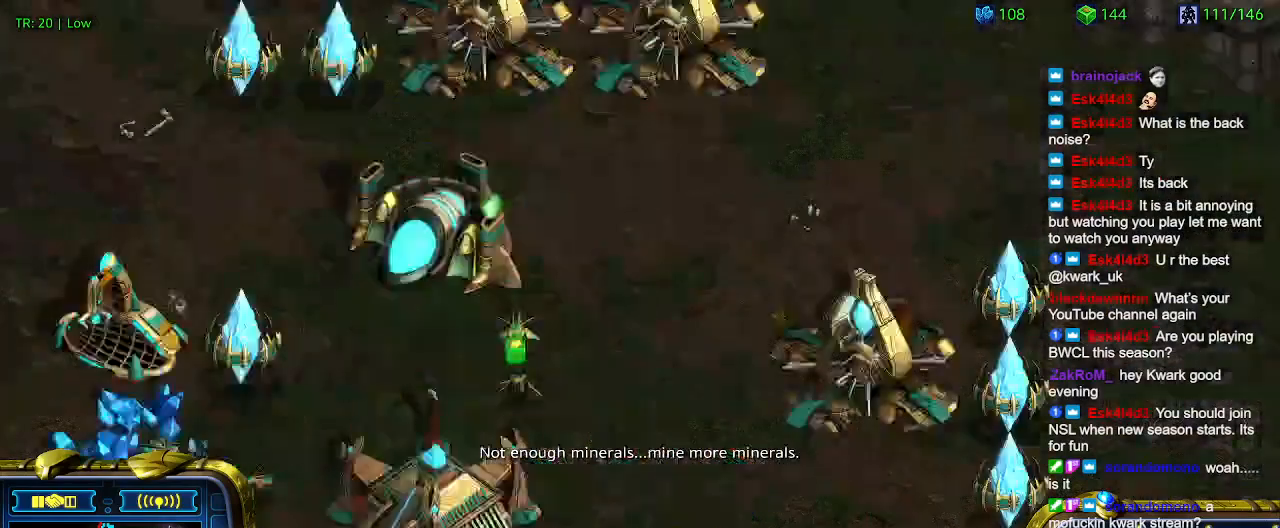
{"keys": ["w"], "events": [[500, "w", "down"]]}
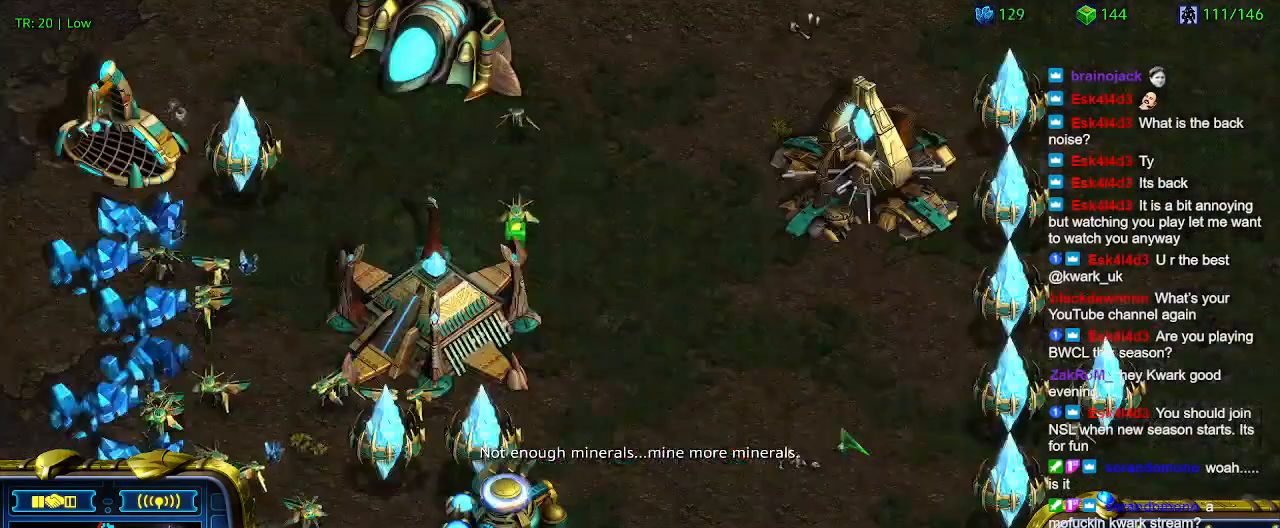
{"keys": [], "events": [[100, "w", "up"], [233, "w", "down"], [300, "w", "up"]]}
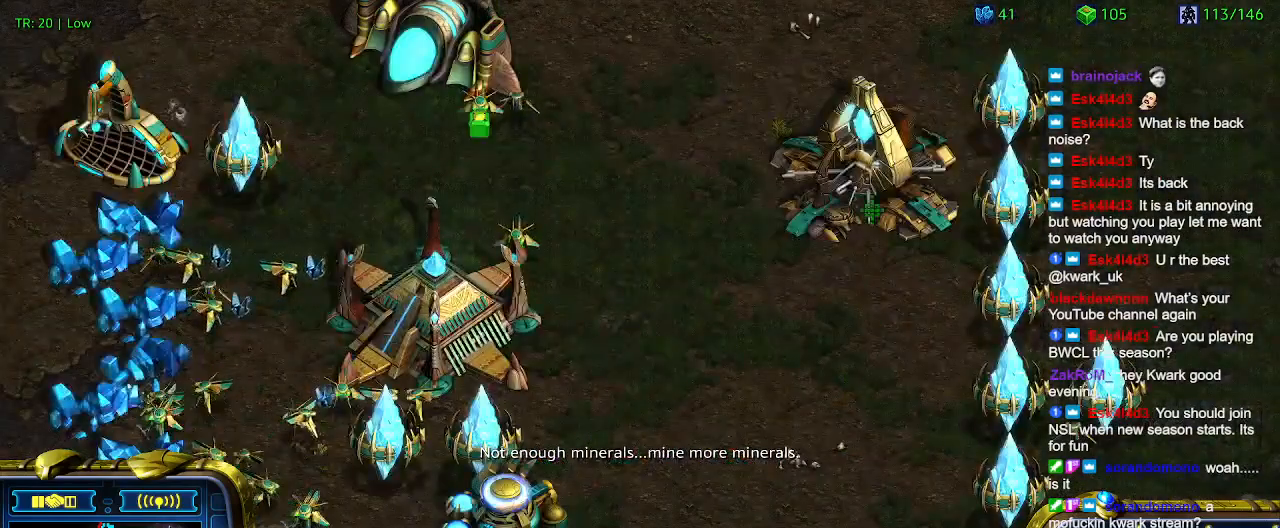
{"keys": ["w"], "events": [[400, "w", "down"]]}
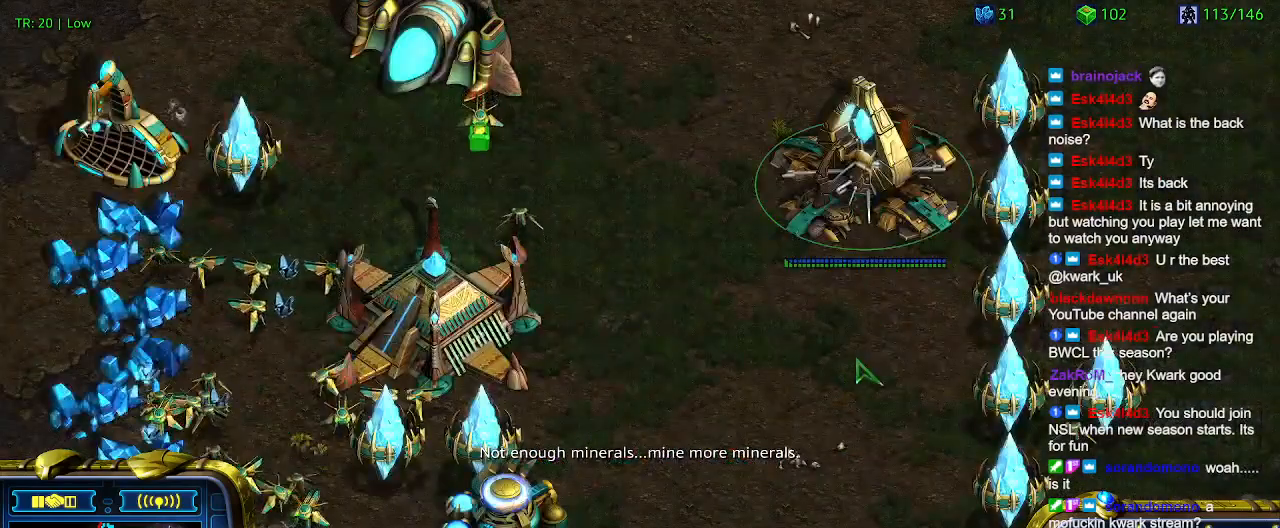
{"keys": [], "events": [[33, "w", "up"], [167, "w", "down"], [267, "w", "up"], [367, "w", "down"], [500, "w", "up"]]}
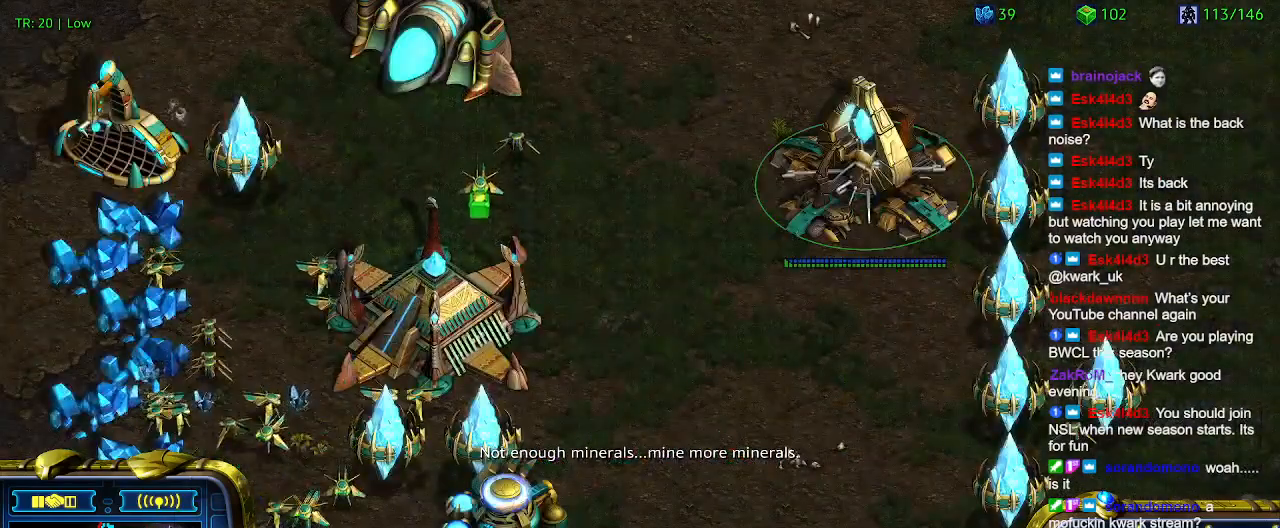
{"keys": ["w"], "events": [[67, "w", "down"], [167, "w", "up"], [267, "w", "down"], [367, "w", "up"], [500, "w", "down"]]}
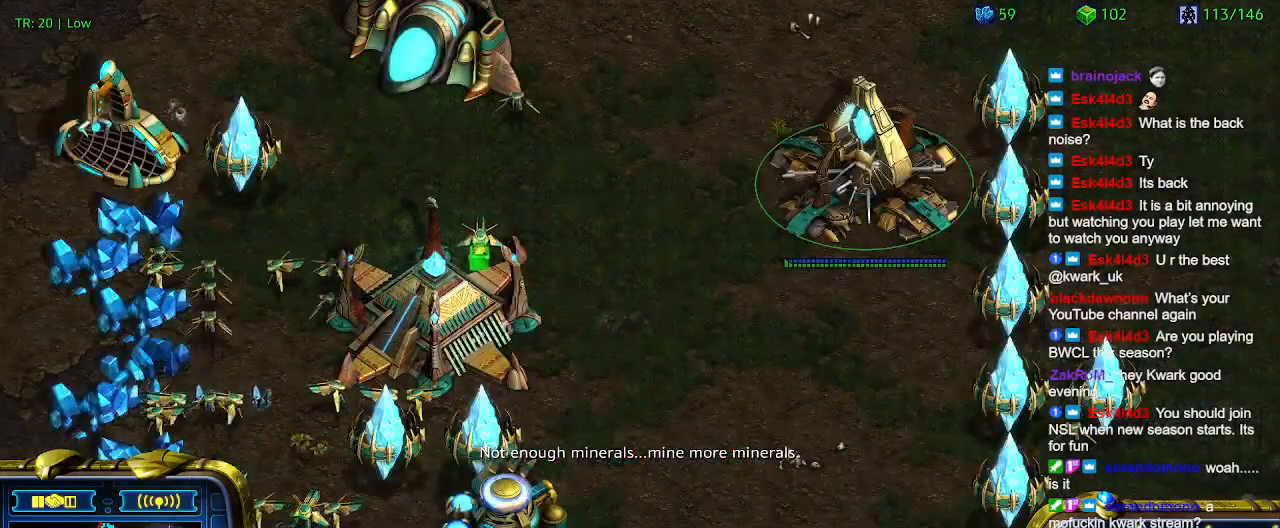
{"keys": [], "events": [[100, "w", "up"], [333, "5", "down"], [433, "5", "up"]]}
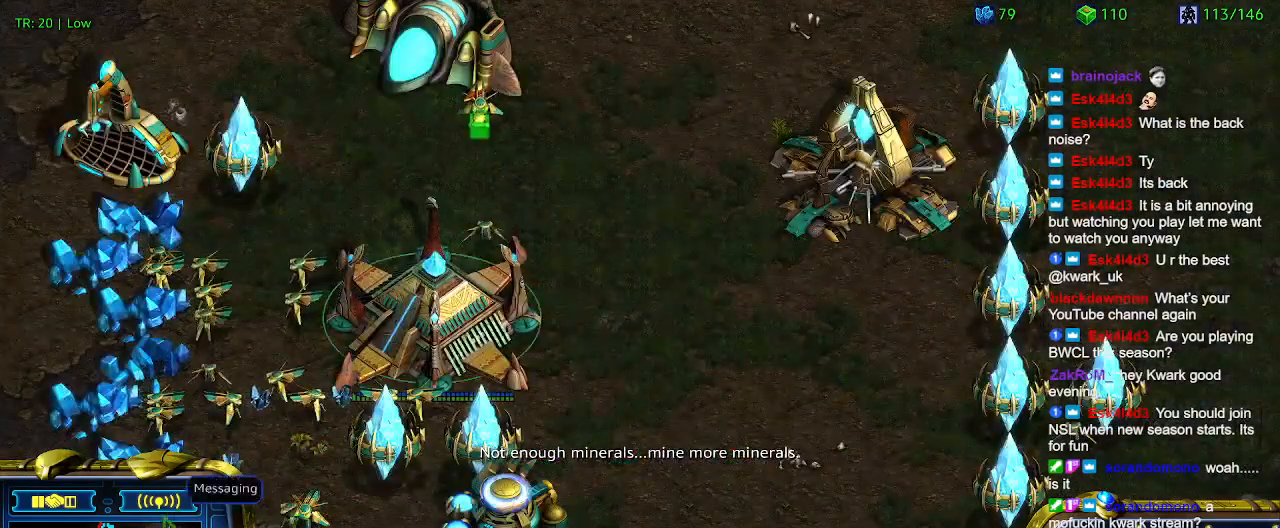
{"keys": [], "events": [[67, "6", "down"], [167, "6", "up"]]}
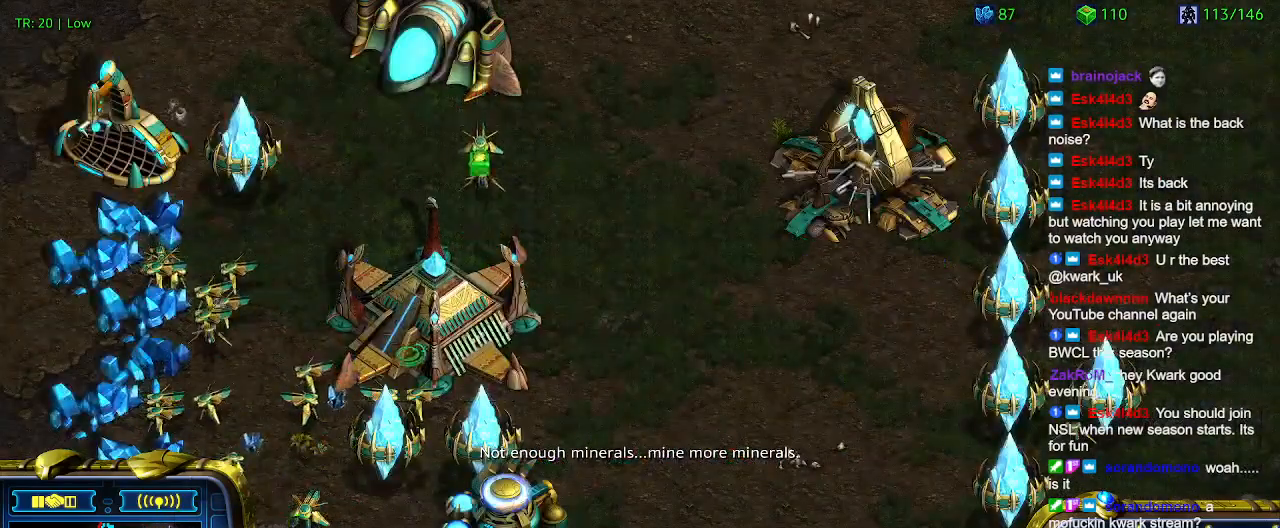
{"keys": [], "events": [[133, "t", "down"], [233, "t", "up"]]}
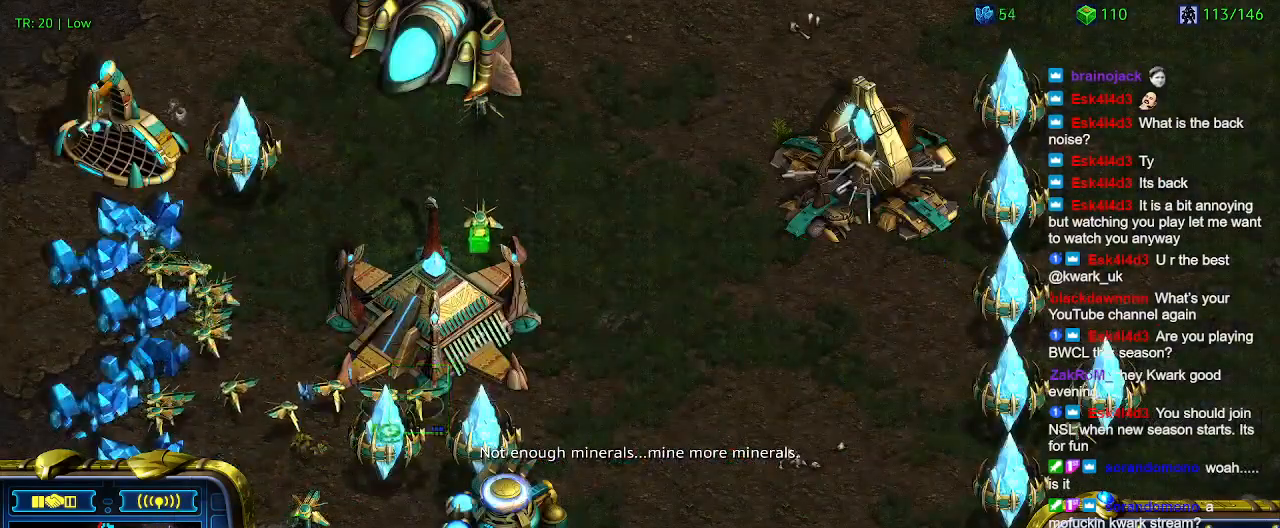
{"keys": [], "events": []}